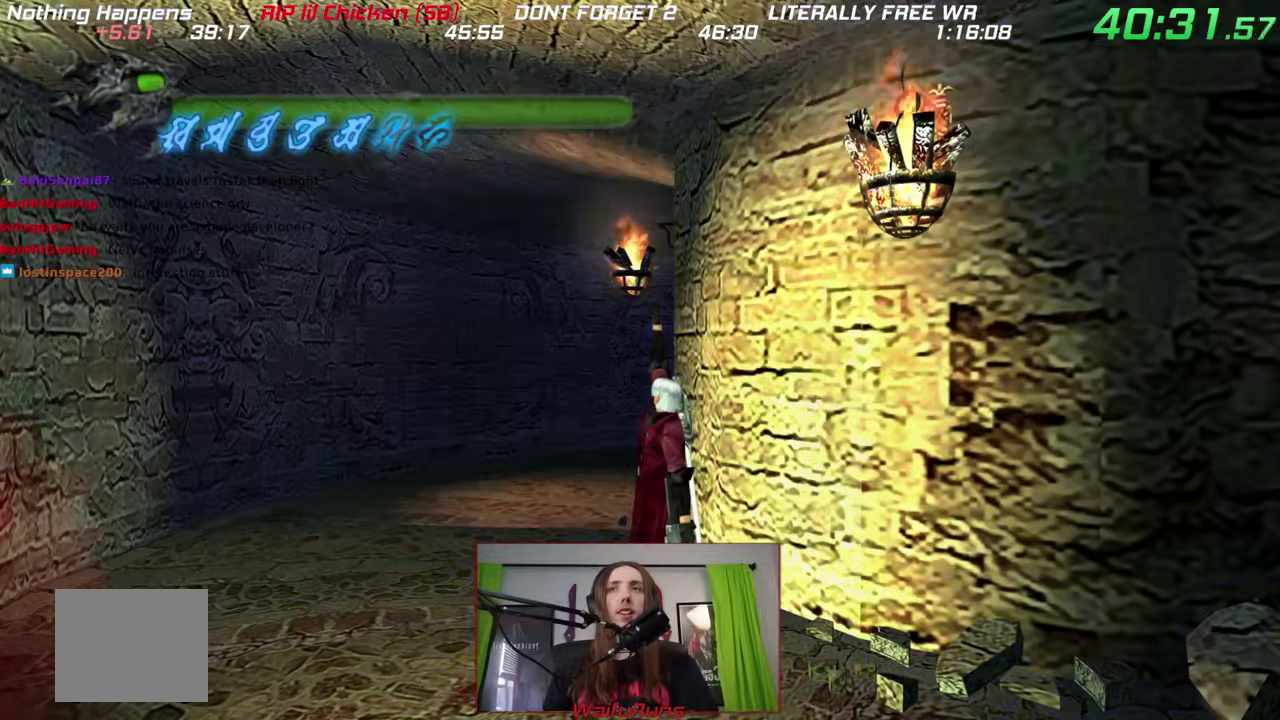
Gameplay with a controller (Nintendo layout); each line is a JSON object with the inputs held at the frame after it. "events" lists button and stick changes between this image and that frame as [ms after this image, input, new state], when the widget could be followed in between. This overlay highlights the sticks when they move; stick clicks (L3) are not distinguishable. Not read: HOME L3 R3 SELECT START.
{"buttons": [], "left_stick": "up-left", "right_stick": "up-right"}
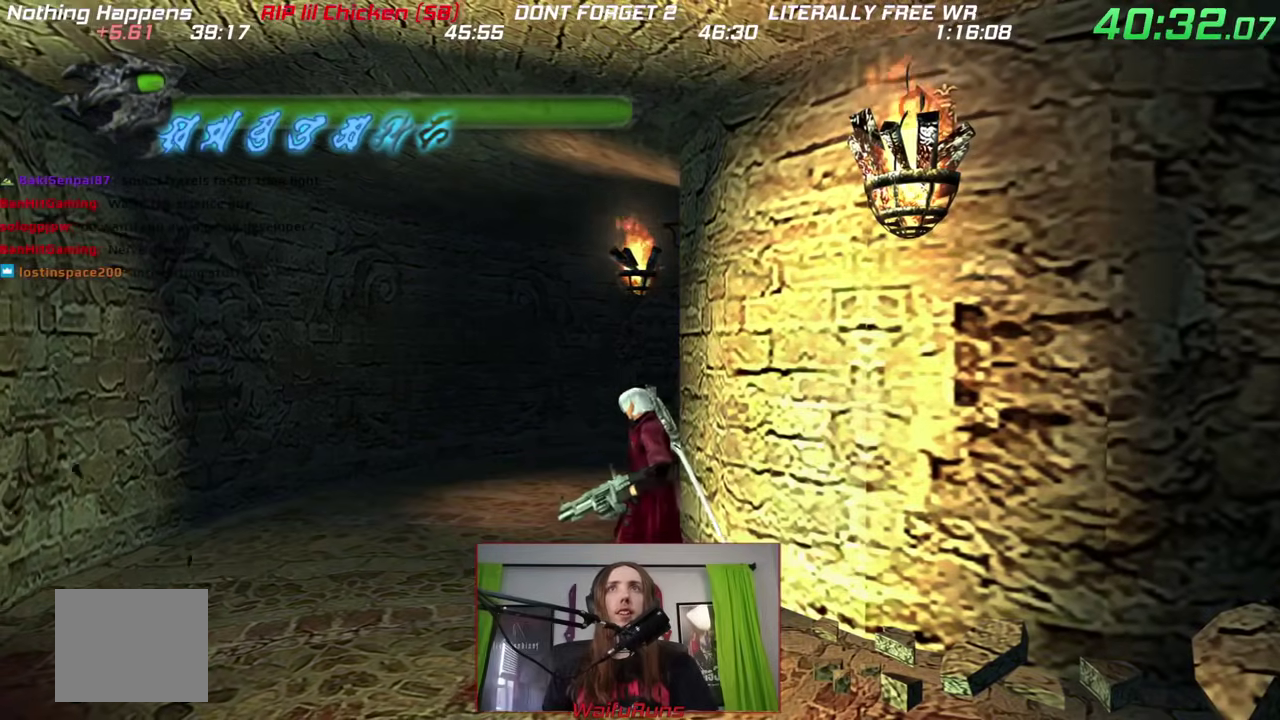
{"buttons": [], "left_stick": "up-left", "right_stick": "center"}
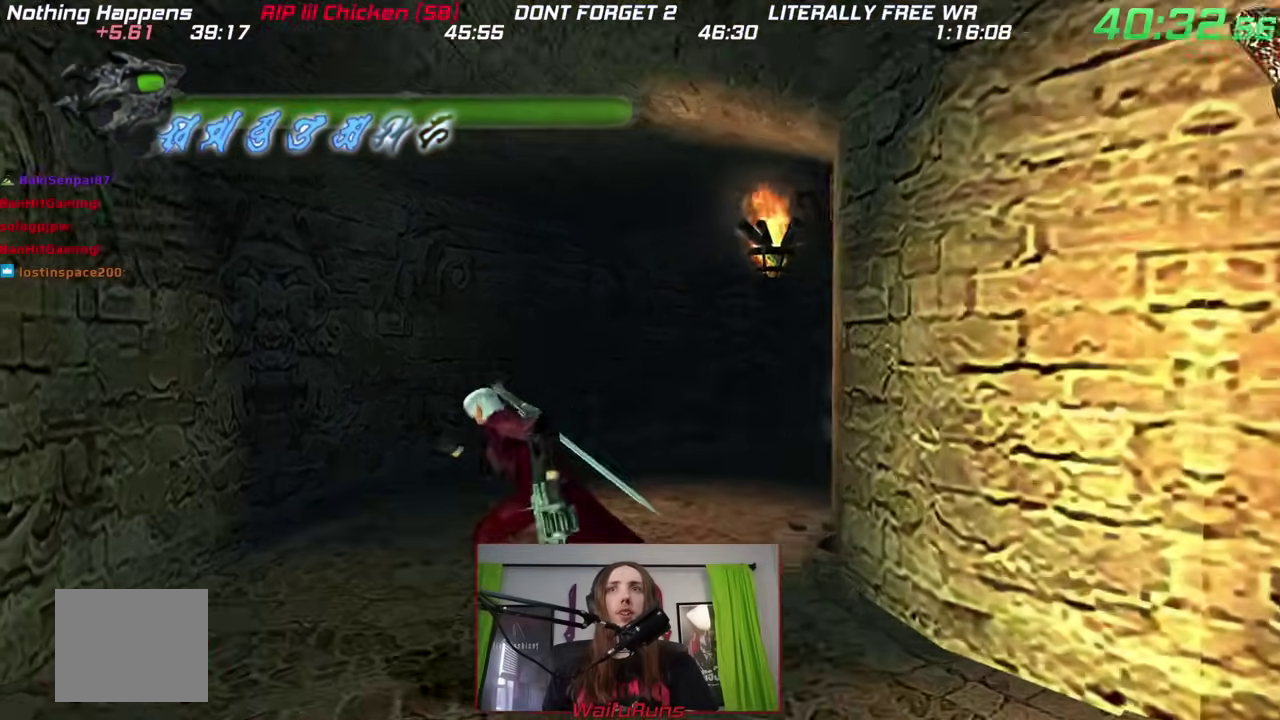
{"buttons": [], "left_stick": "center", "right_stick": "center"}
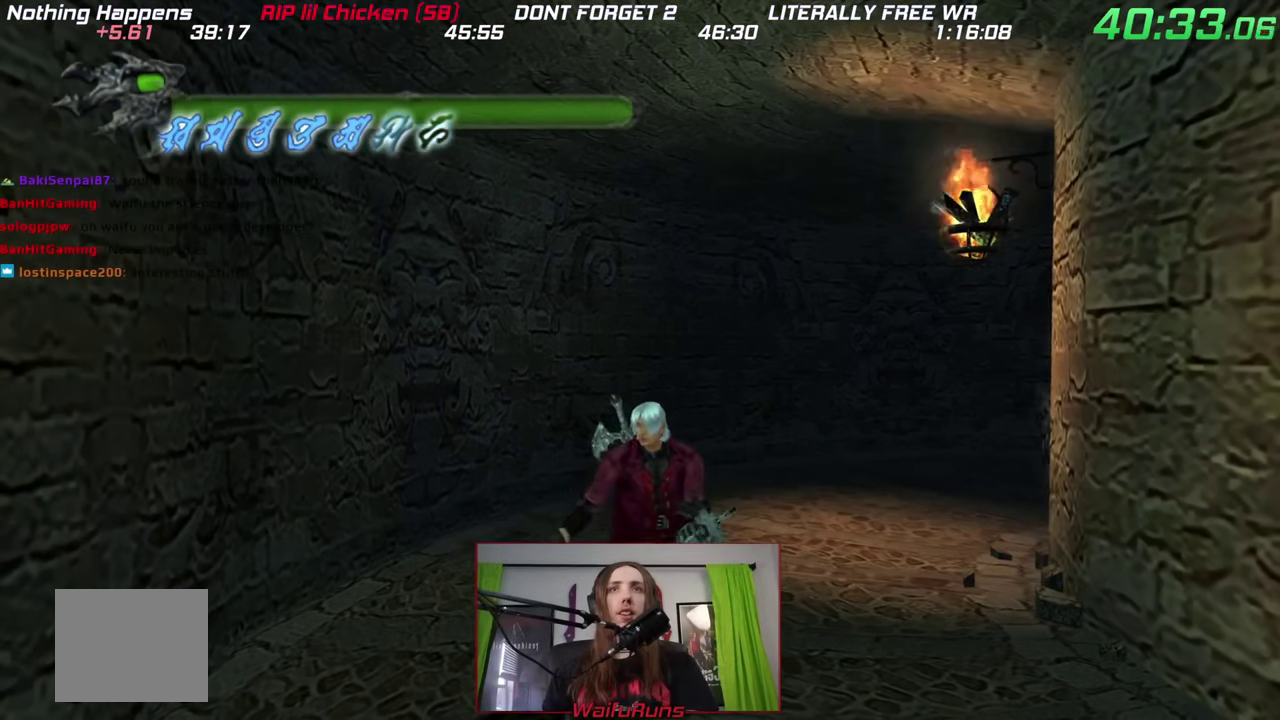
{"buttons": [], "left_stick": "center", "right_stick": "center"}
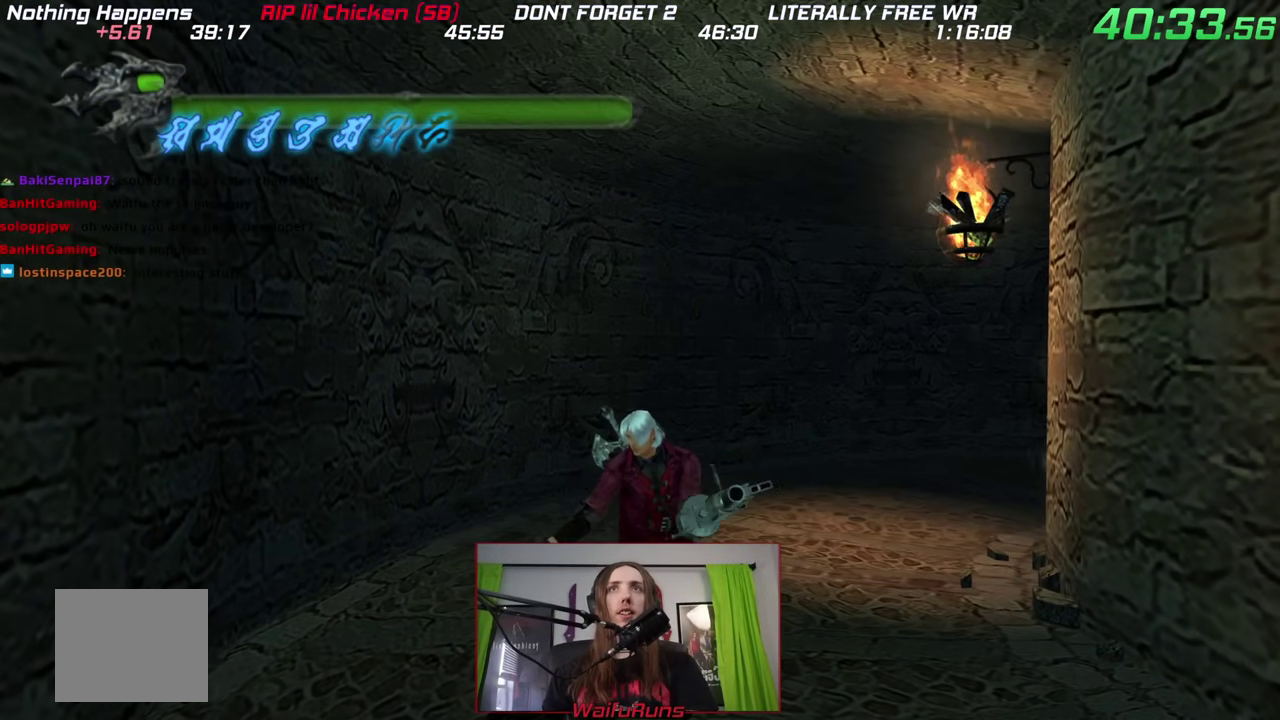
{"buttons": [], "left_stick": "up-left", "right_stick": "center"}
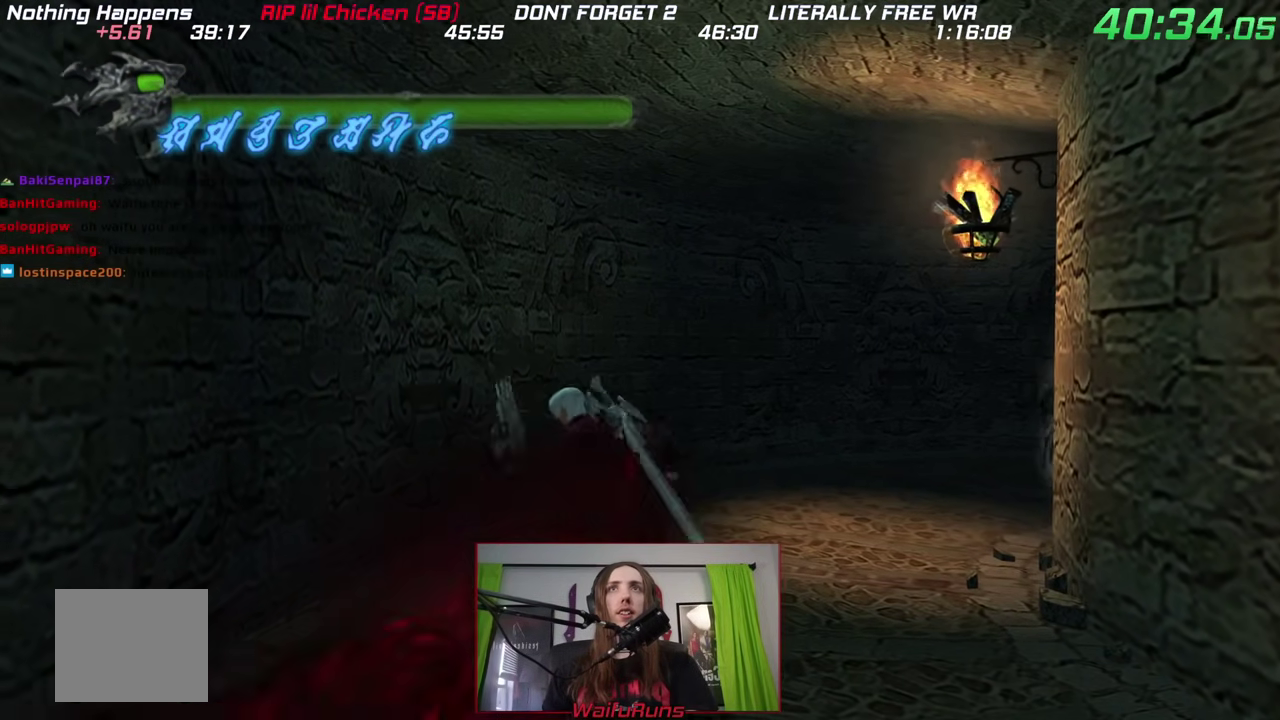
{"buttons": ["B"], "left_stick": "up-left", "right_stick": "center"}
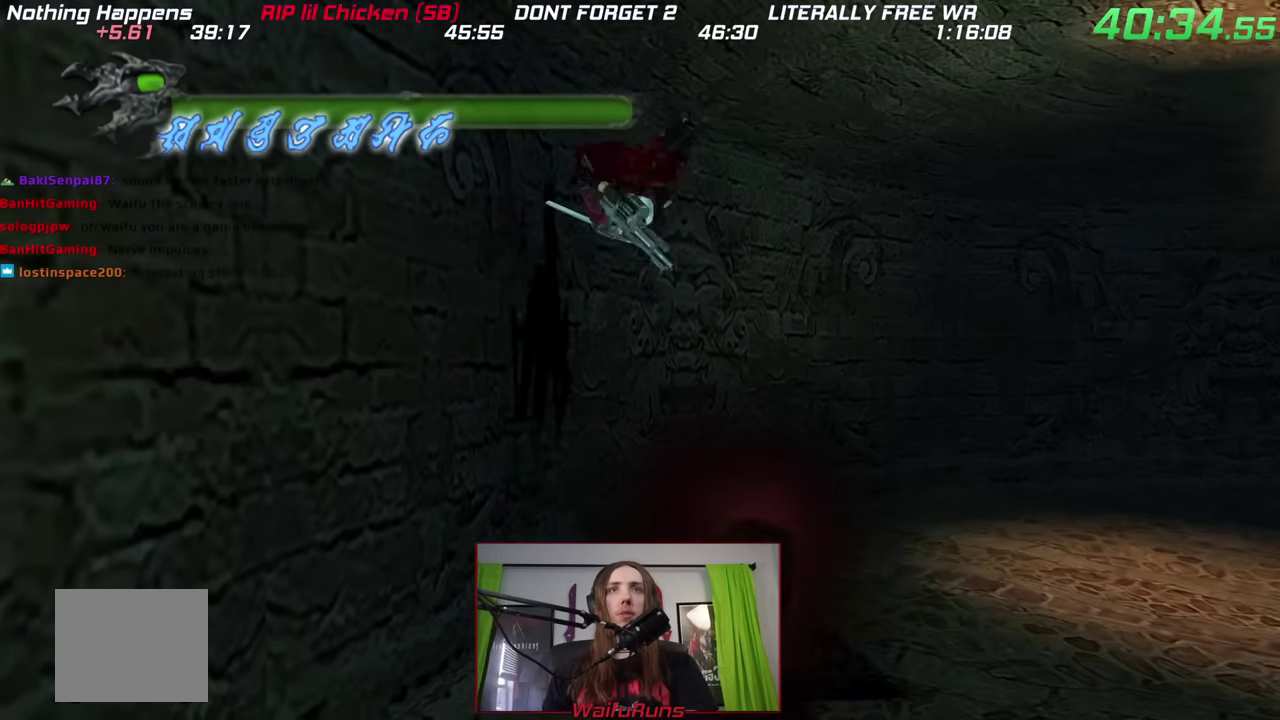
{"buttons": [], "left_stick": "up-left", "right_stick": "center"}
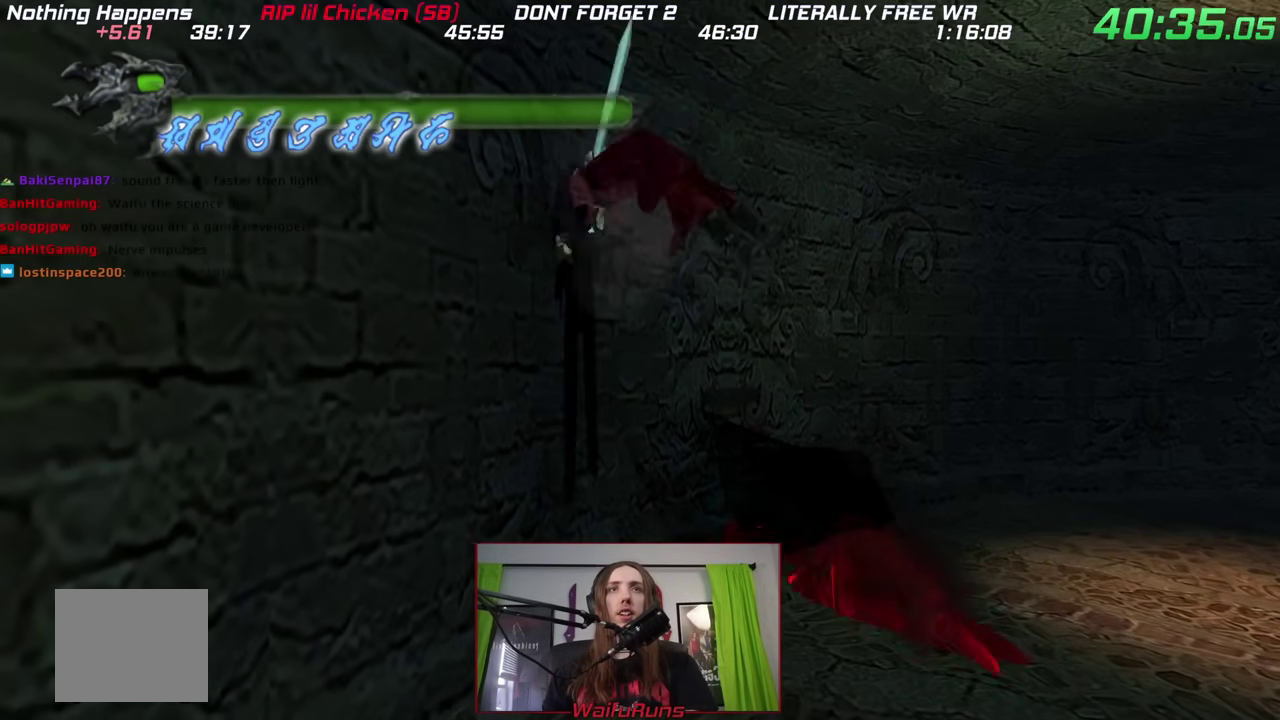
{"buttons": [], "left_stick": "up-left", "right_stick": "center"}
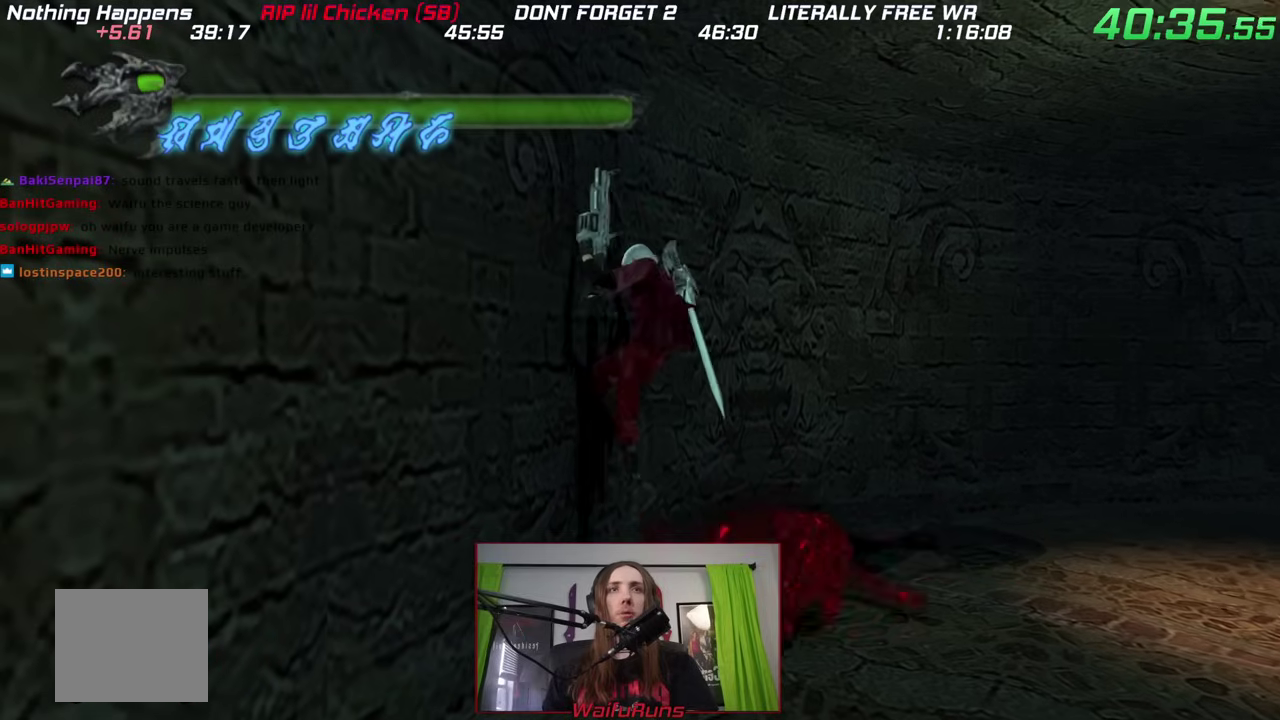
{"buttons": ["B"], "left_stick": "up-left", "right_stick": "center", "events": [[267, "B", "down"]]}
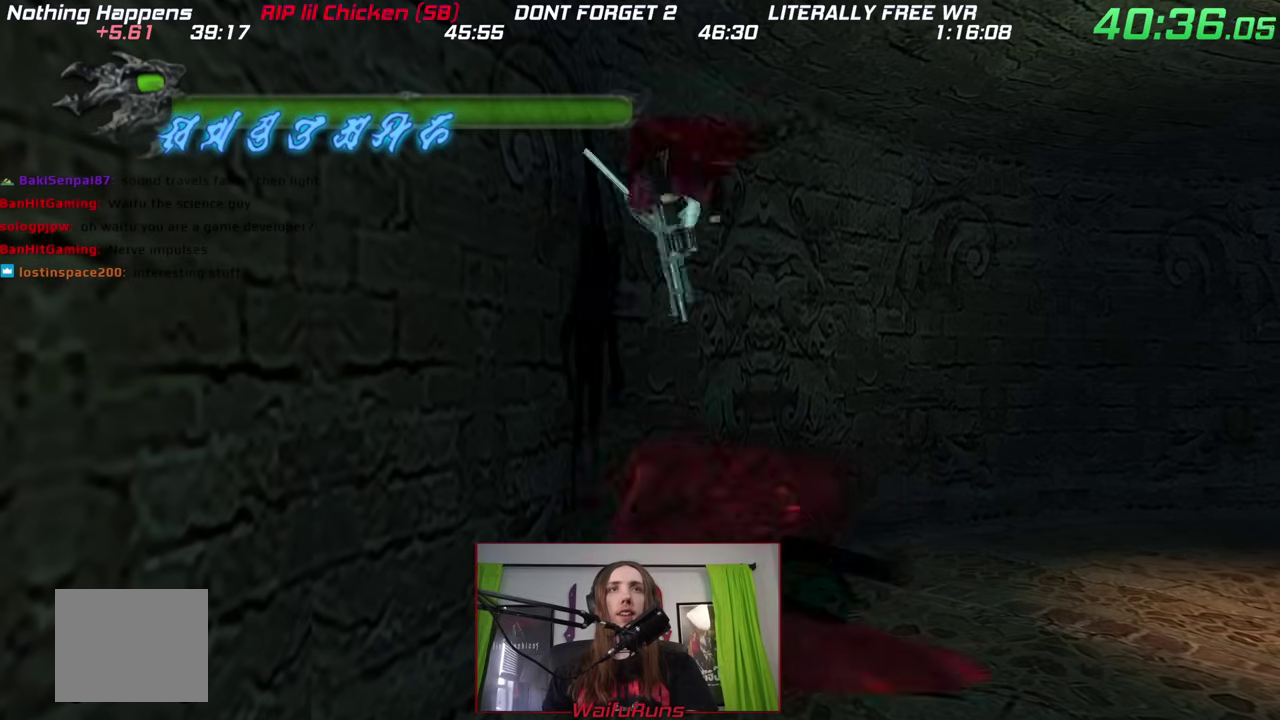
{"buttons": [], "left_stick": "up-left", "right_stick": "center", "events": [[67, "B", "up"]]}
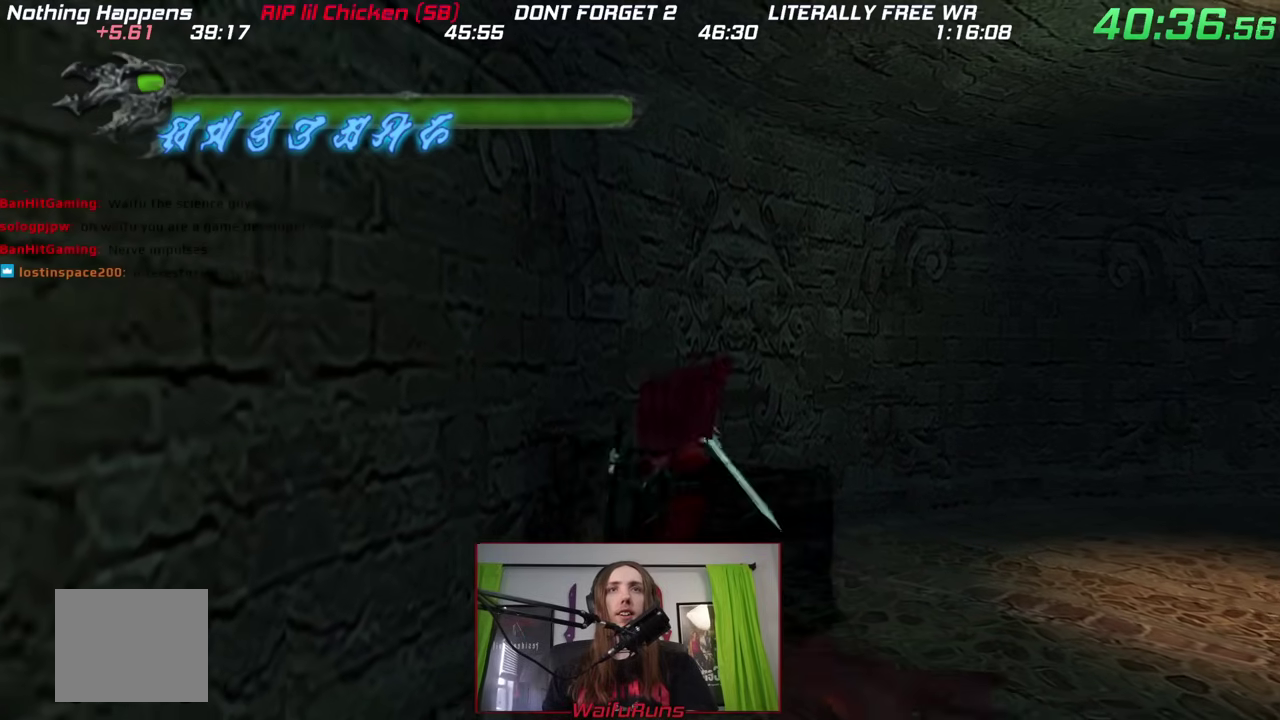
{"buttons": [], "left_stick": "down-right", "right_stick": "center"}
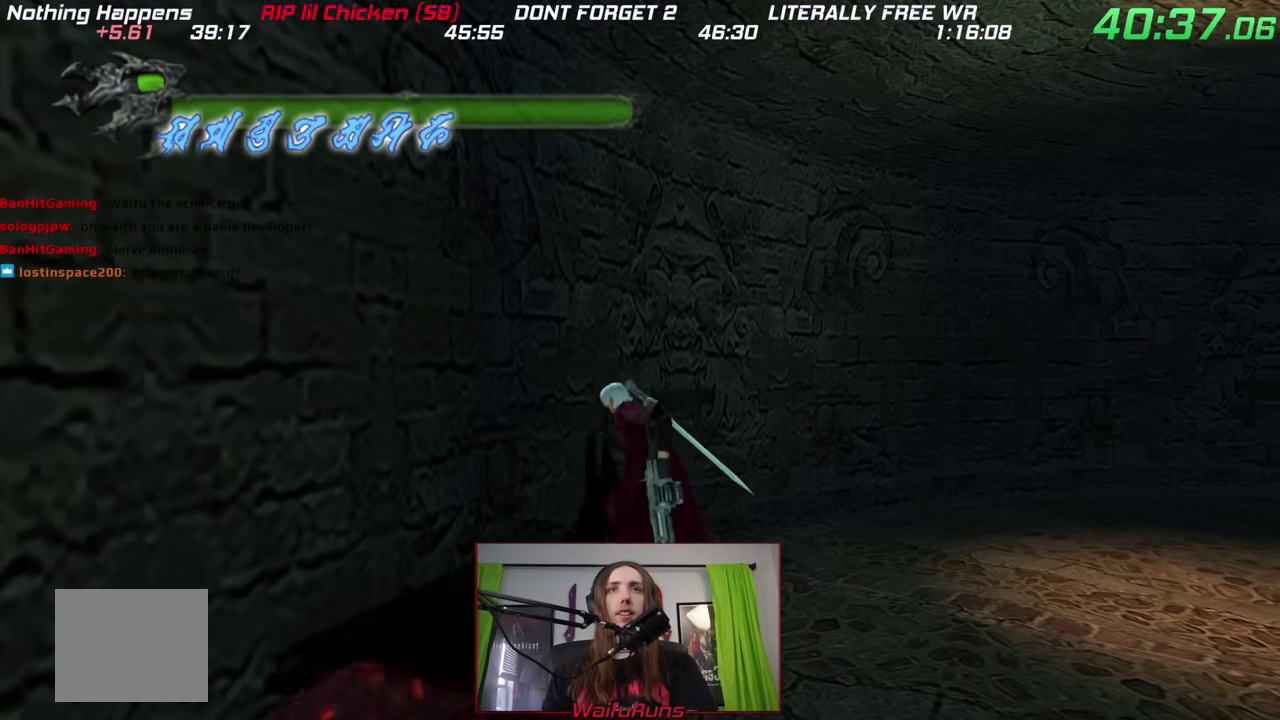
{"buttons": [], "left_stick": "up-left", "right_stick": "center"}
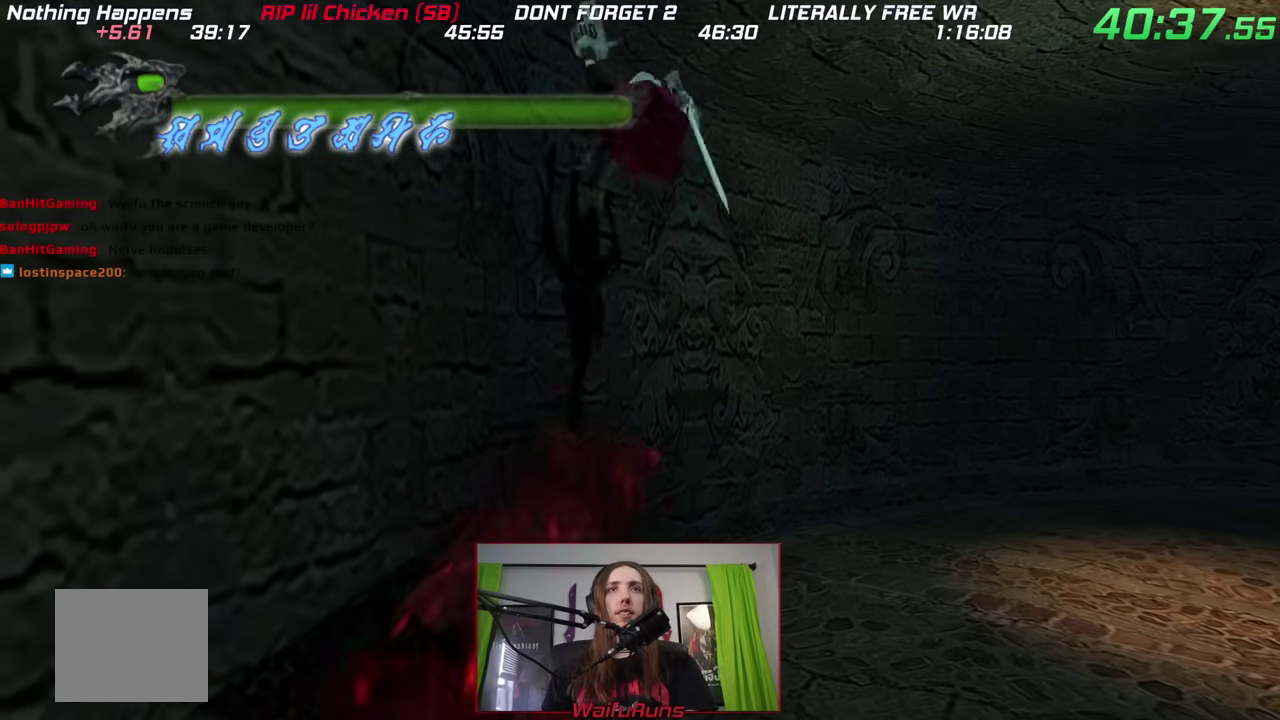
{"buttons": ["B"], "left_stick": "left", "right_stick": "center", "events": [[167, "B", "down"], [417, "left_stick", "left"]]}
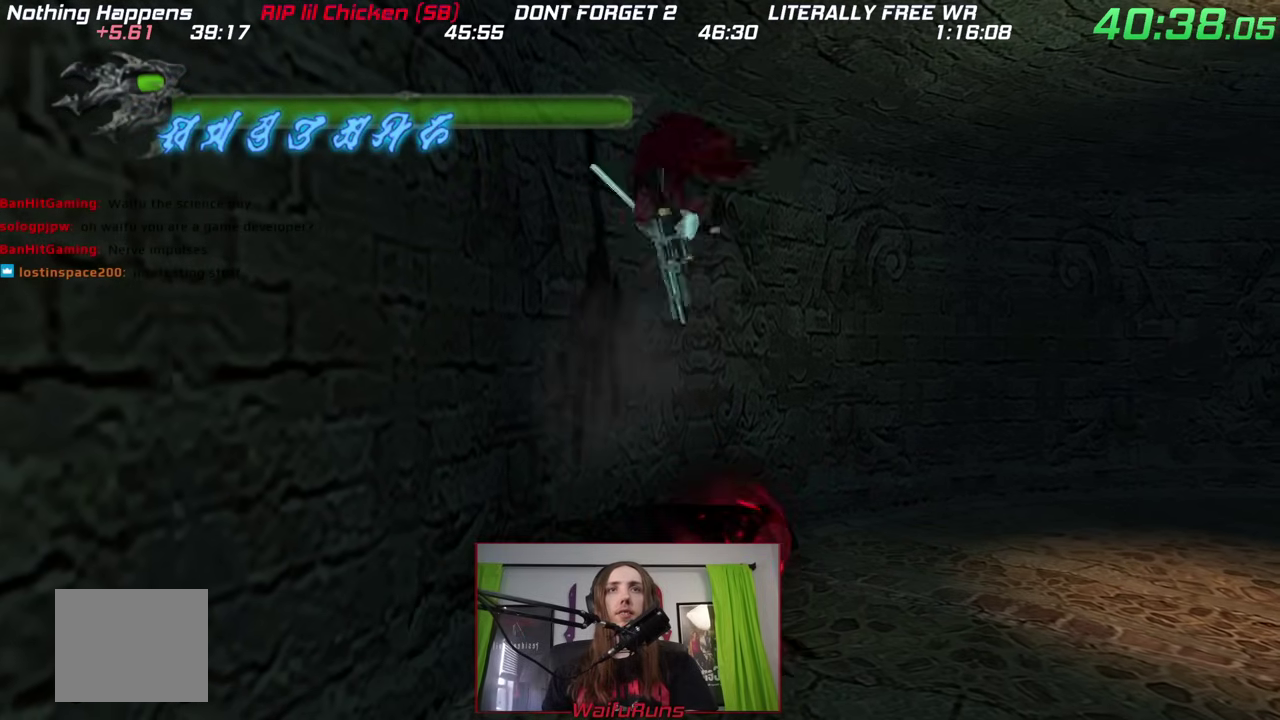
{"buttons": [], "left_stick": "up", "right_stick": "center"}
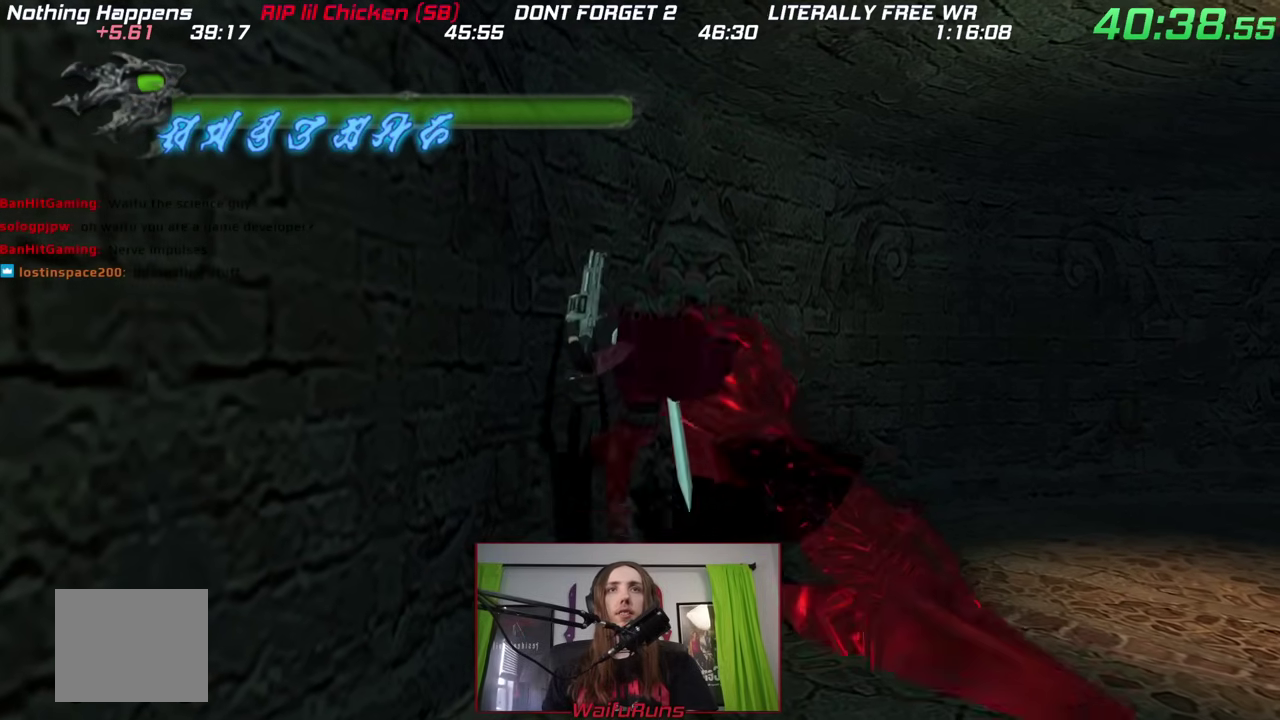
{"buttons": [], "left_stick": "up-left", "right_stick": "center"}
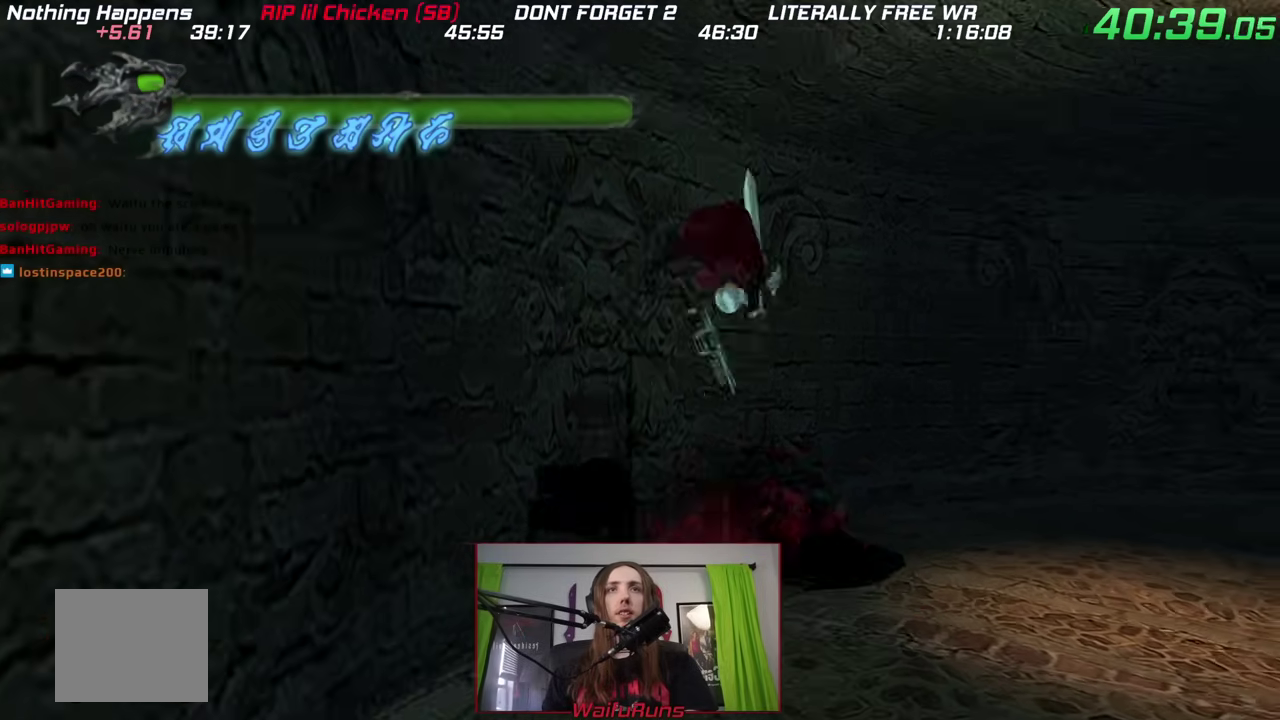
{"buttons": [], "left_stick": "down-left", "right_stick": "center", "events": [[67, "left_stick", "left"], [233, "left_stick", "down-left"]]}
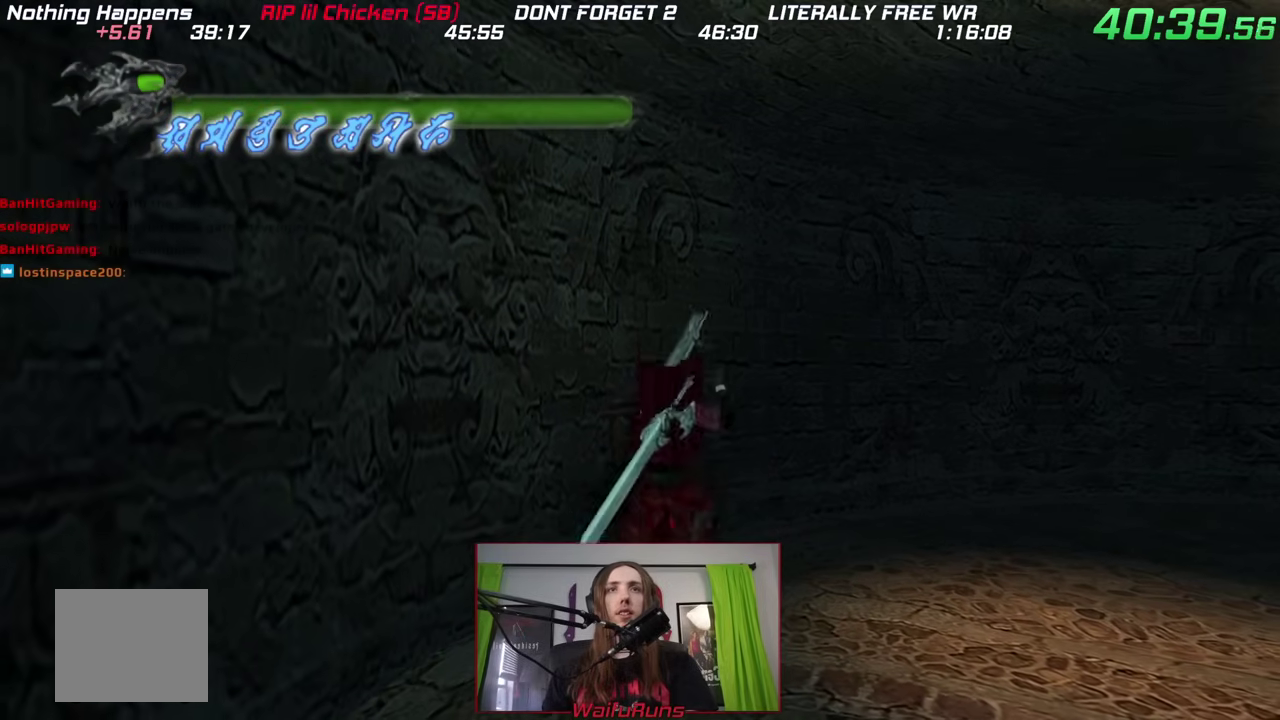
{"buttons": [], "left_stick": "up-left", "right_stick": "center"}
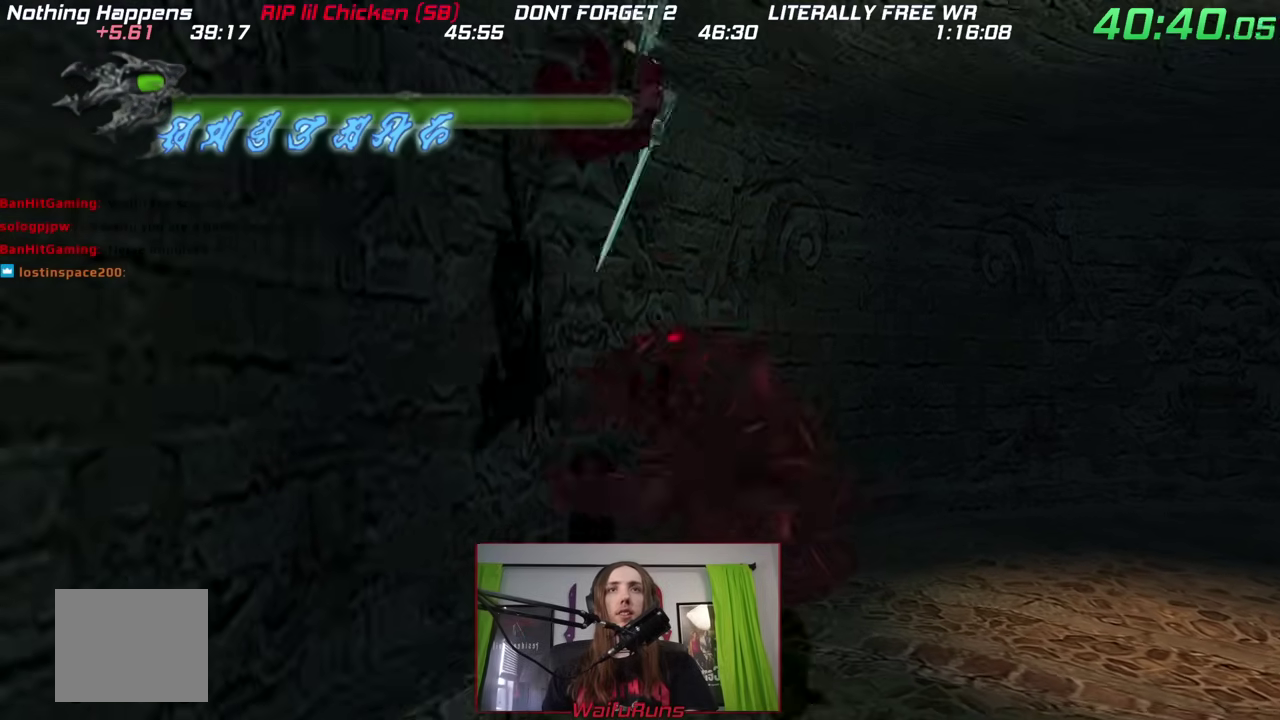
{"buttons": [], "left_stick": "up", "right_stick": "center"}